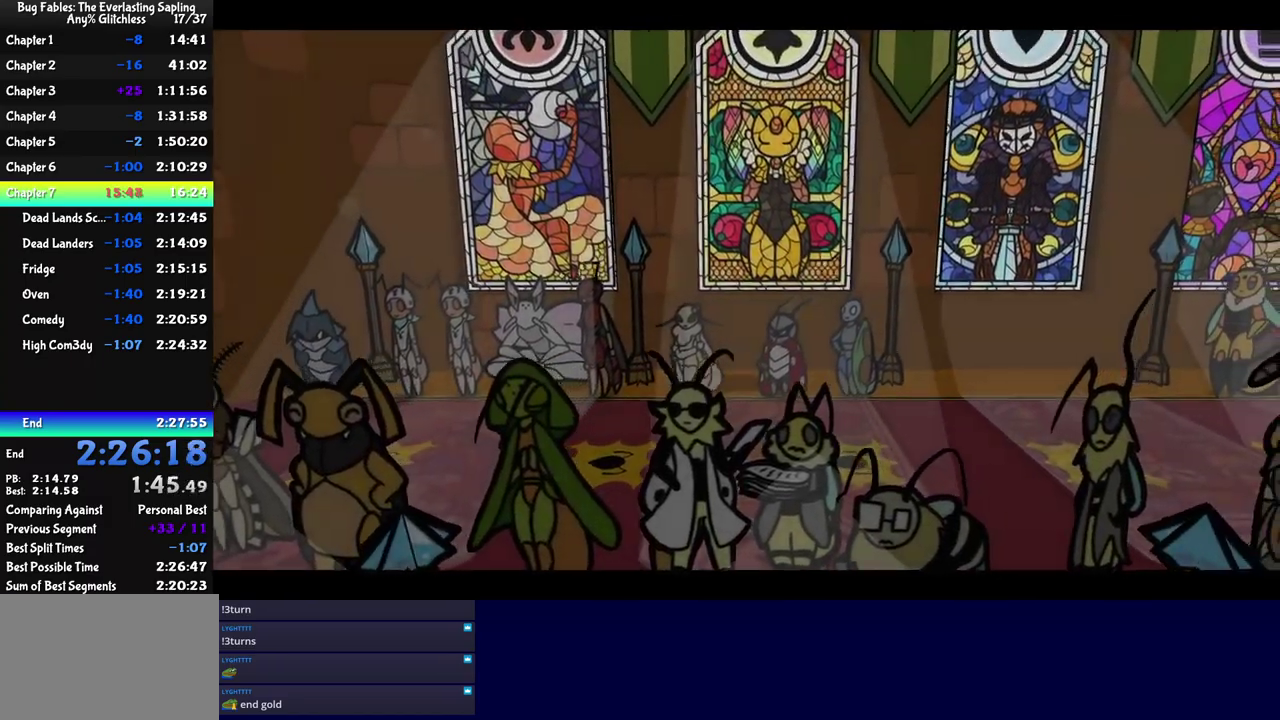
Gameplay with a controller (Nintendo layout); each line is a JSON object with the inputs held at the frame after it. "events" lists button and stick changes between this image and that frame as [ms after this image, input, new state], when the widget could be followed in between. Not read: L3 R3 left_stick.
{"buttons": ["C_RIGHT"], "events": []}
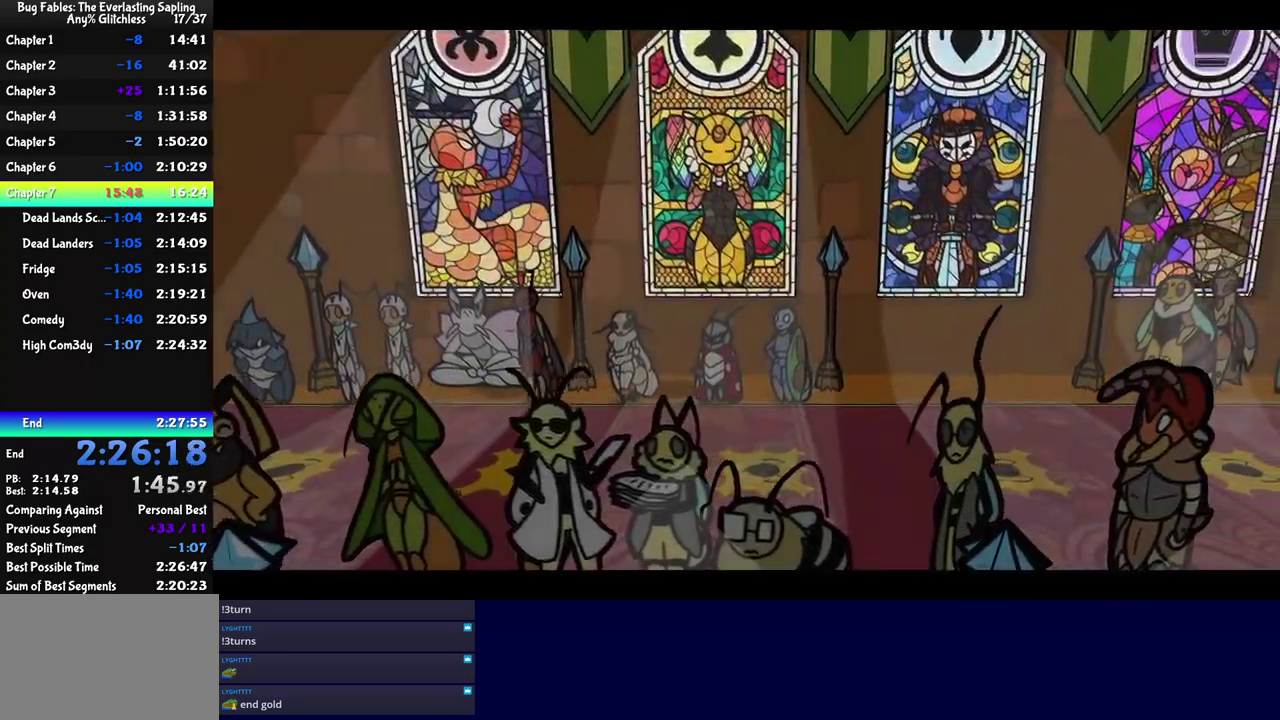
{"buttons": ["C_RIGHT"], "events": []}
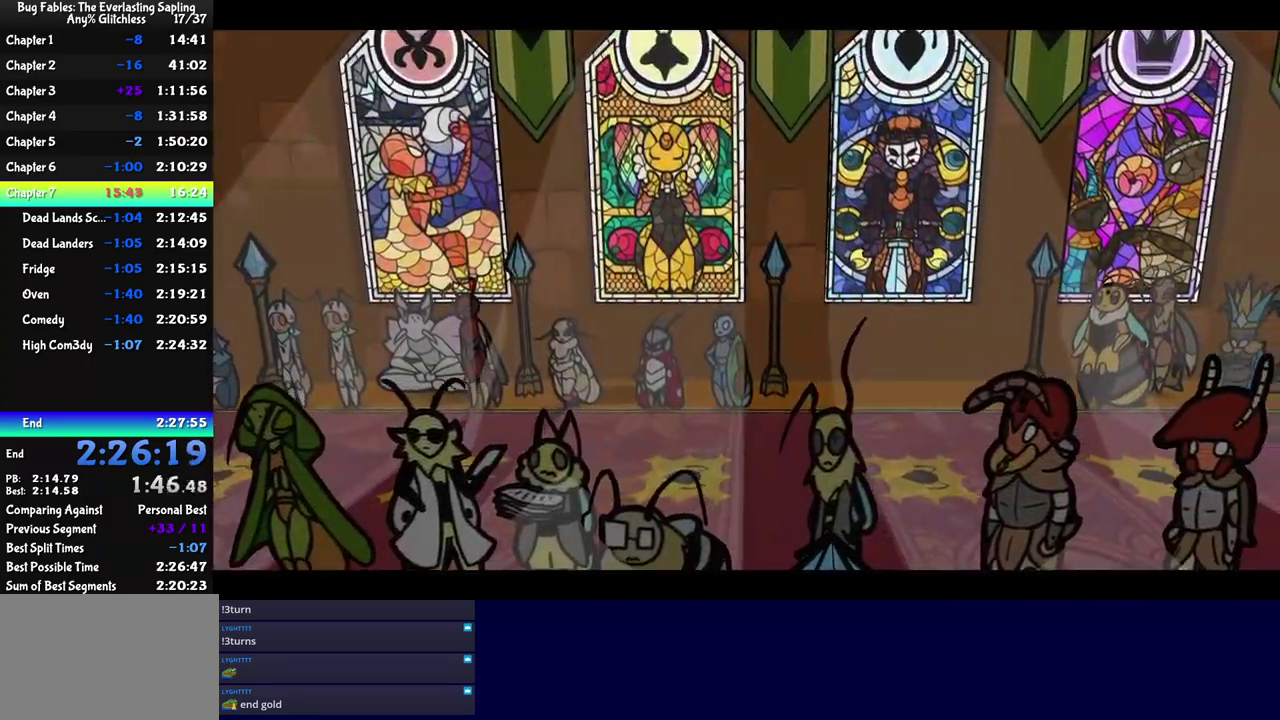
{"buttons": ["C_RIGHT"], "events": []}
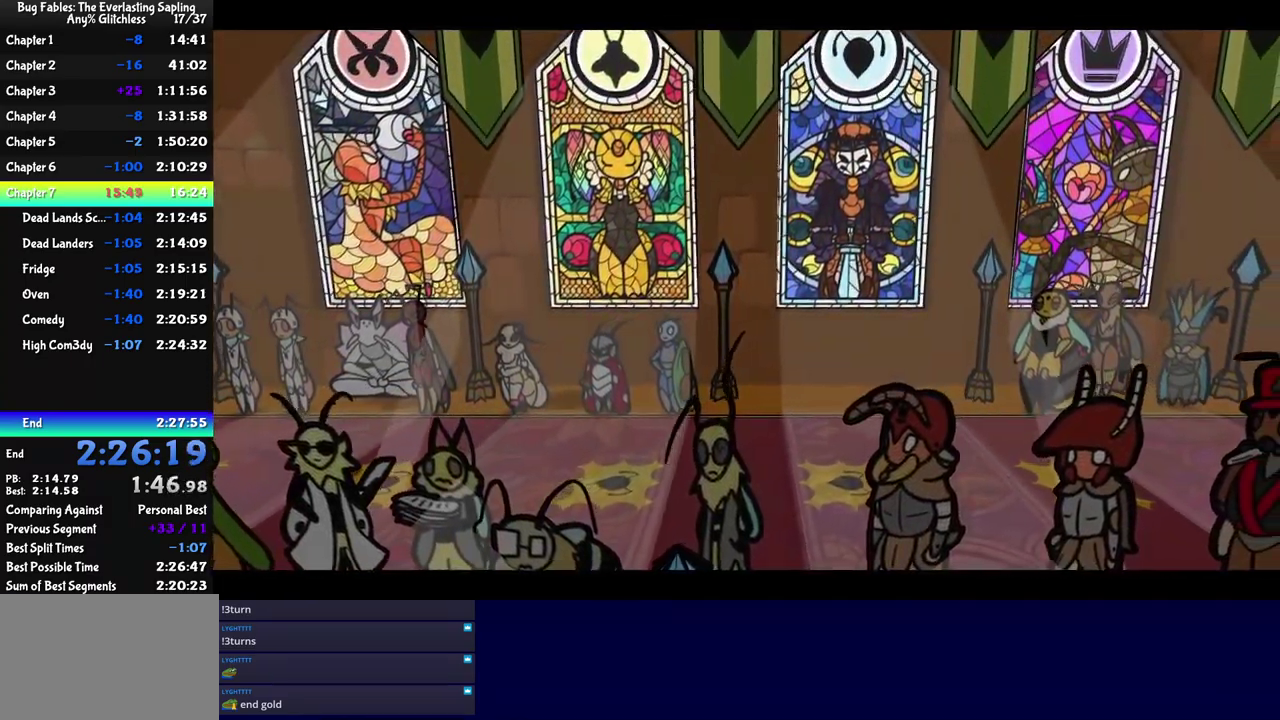
{"buttons": ["C_RIGHT"], "events": []}
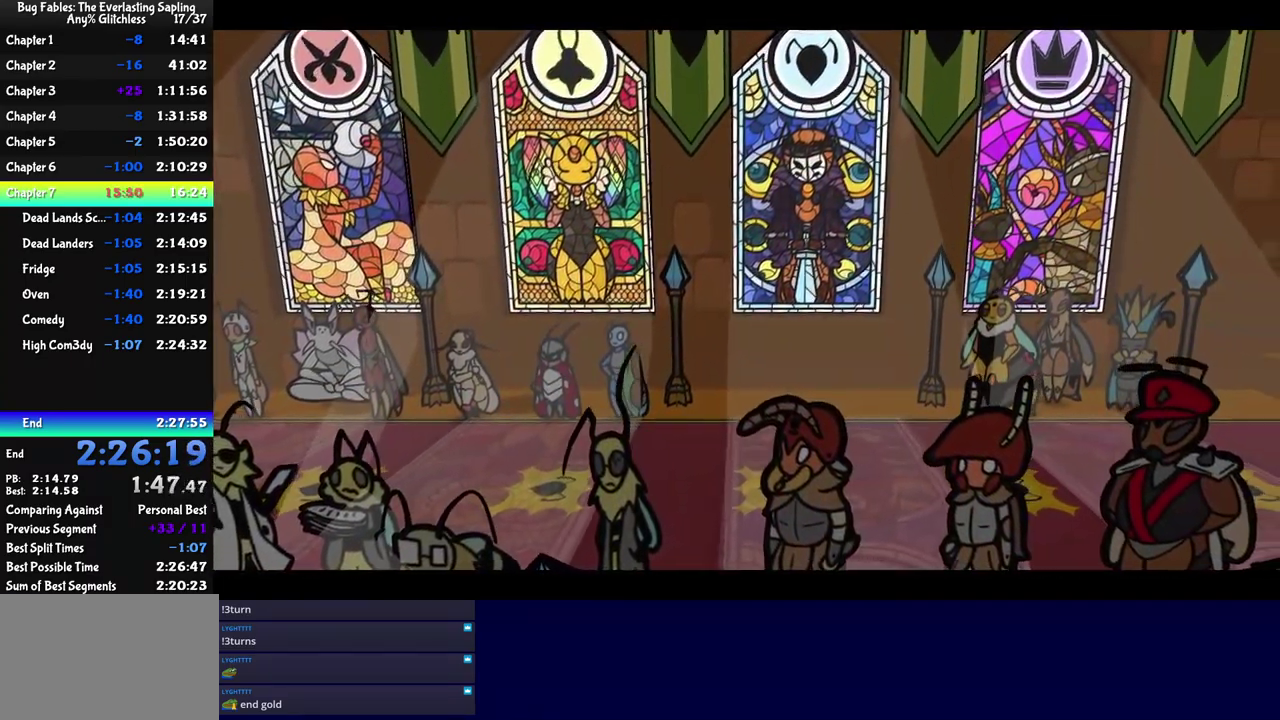
{"buttons": ["C_RIGHT"], "events": []}
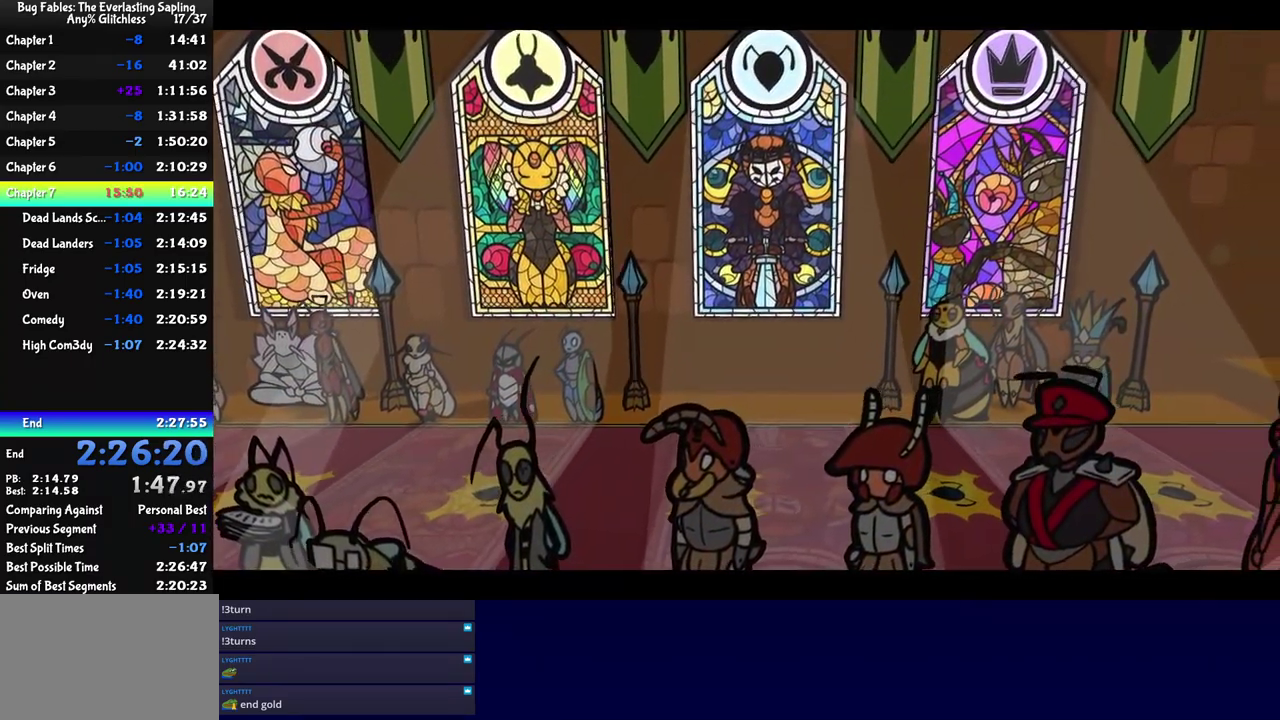
{"buttons": ["C_RIGHT"], "events": []}
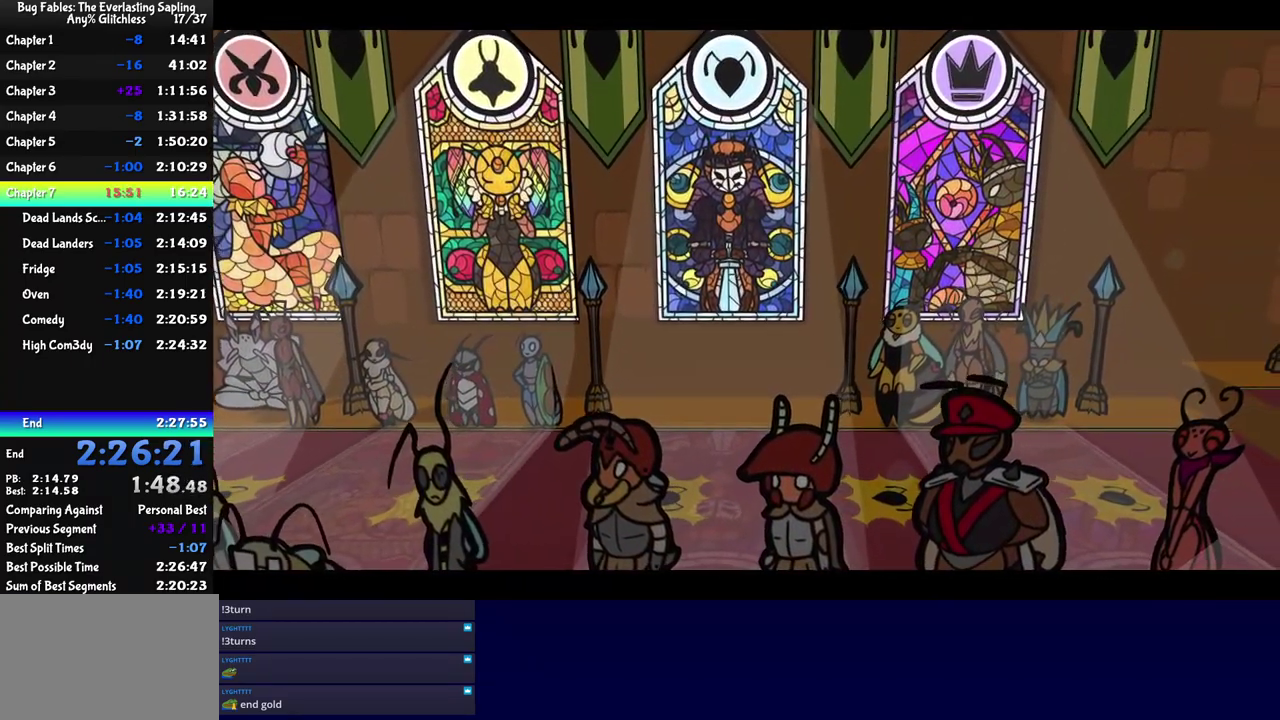
{"buttons": ["C_RIGHT"], "events": []}
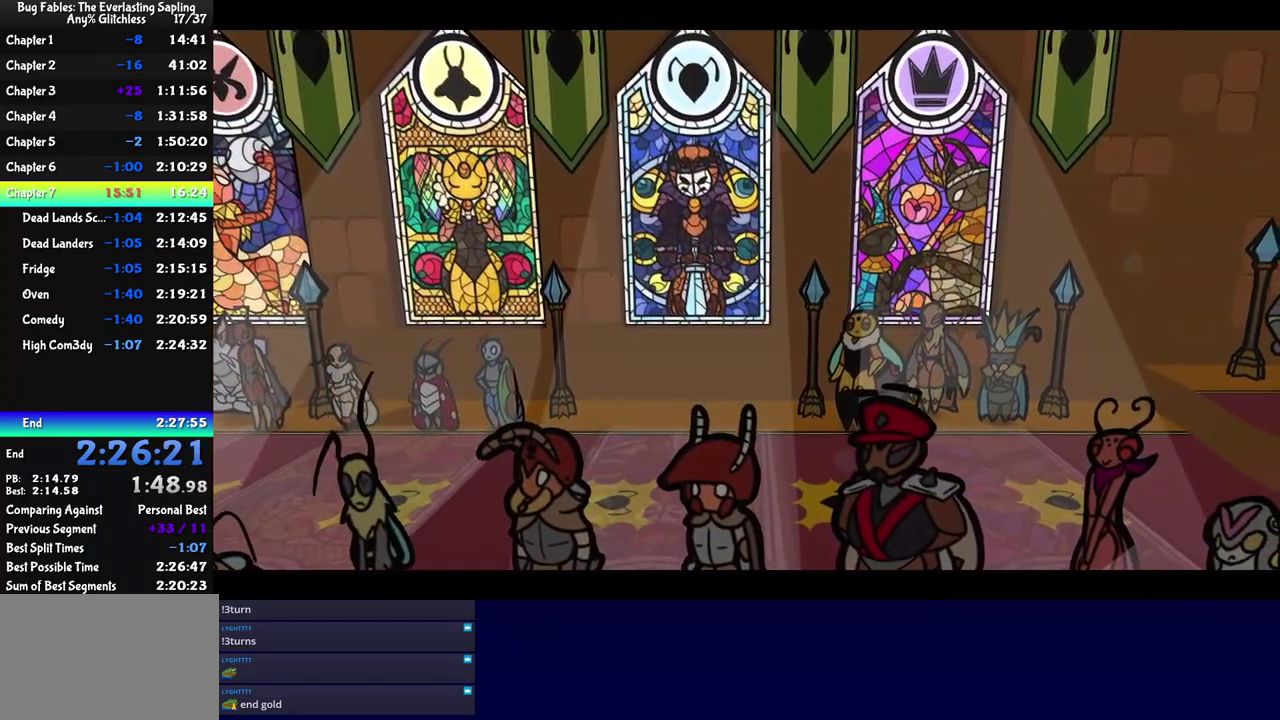
{"buttons": ["C_RIGHT"], "events": []}
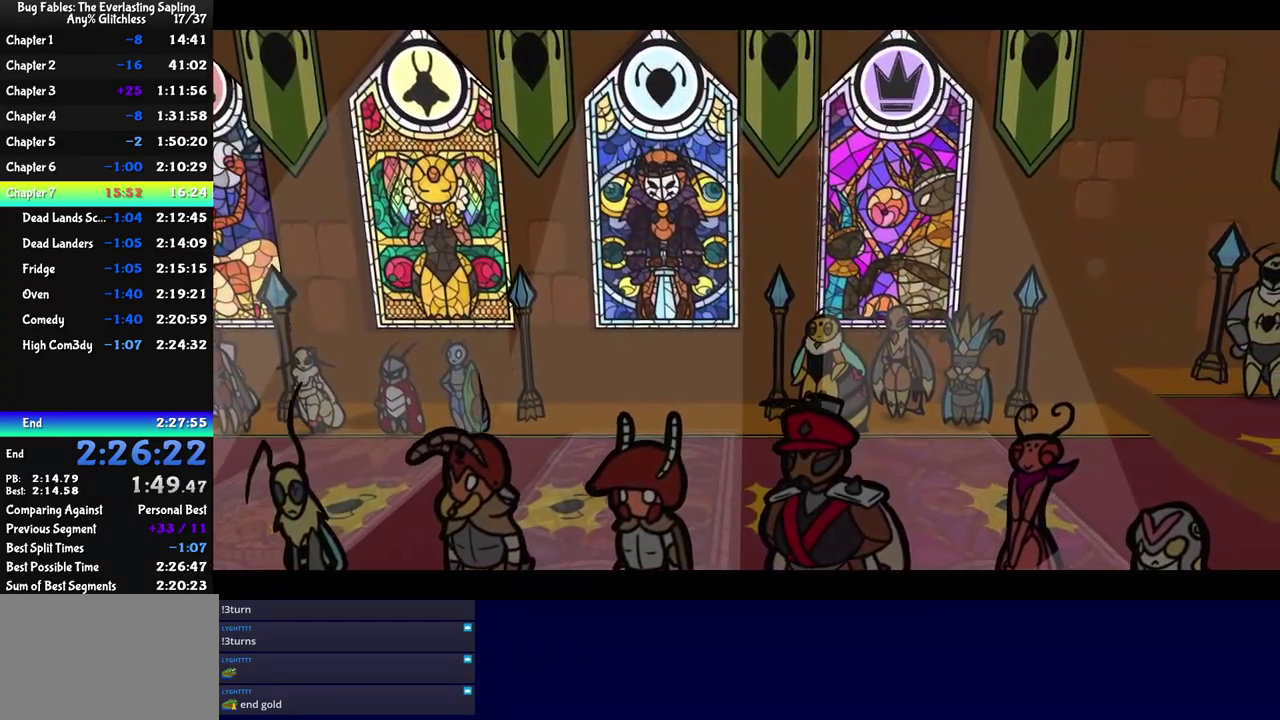
{"buttons": ["C_RIGHT"], "events": []}
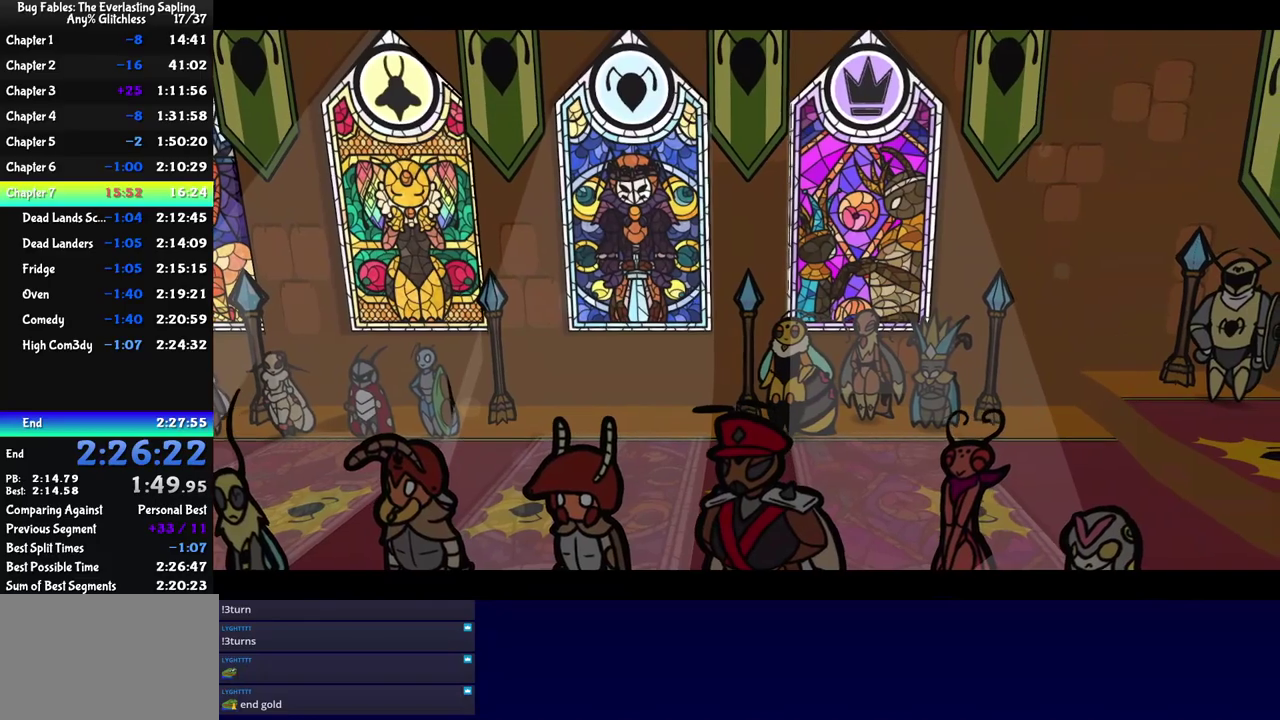
{"buttons": ["C_RIGHT"], "events": []}
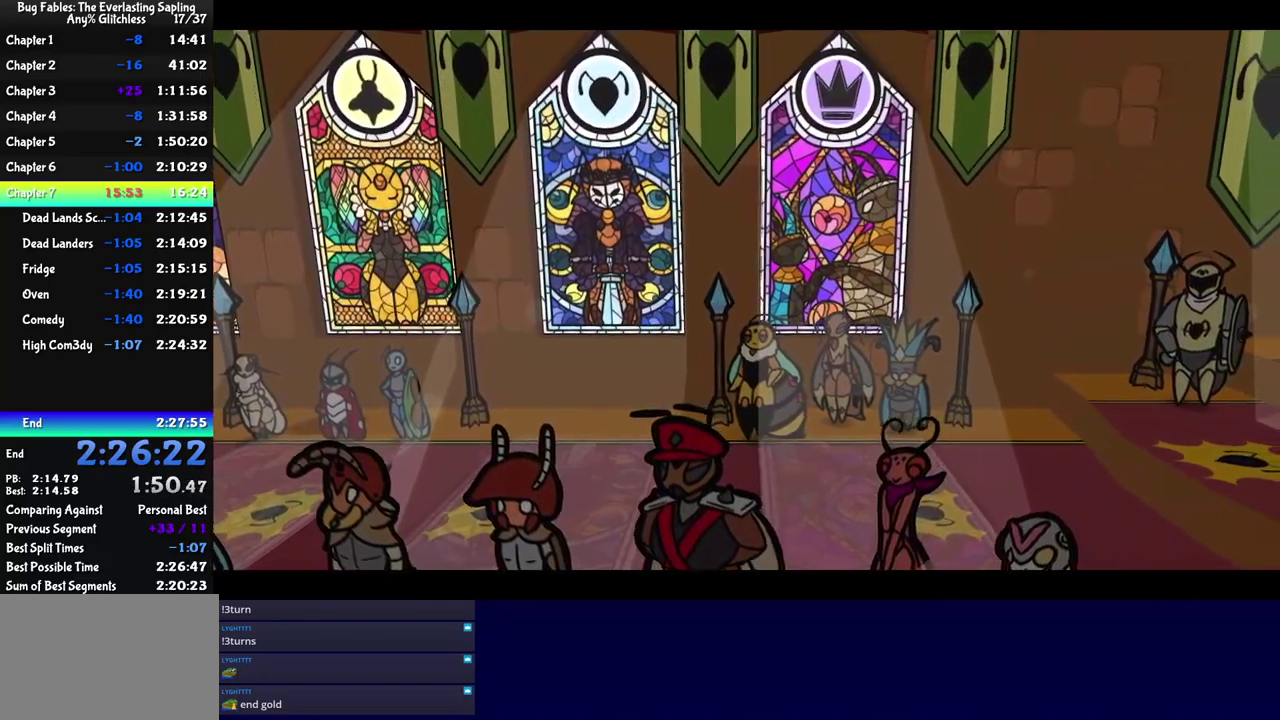
{"buttons": ["C_RIGHT"], "events": []}
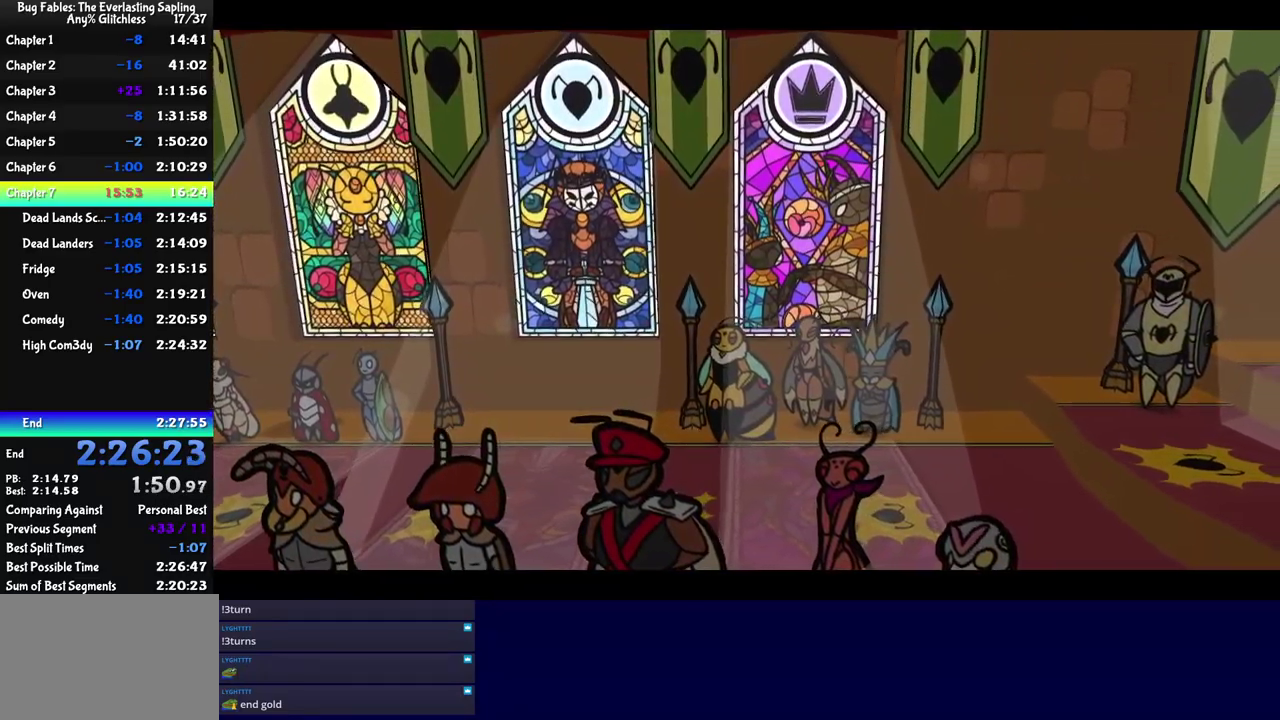
{"buttons": ["C_RIGHT"], "events": []}
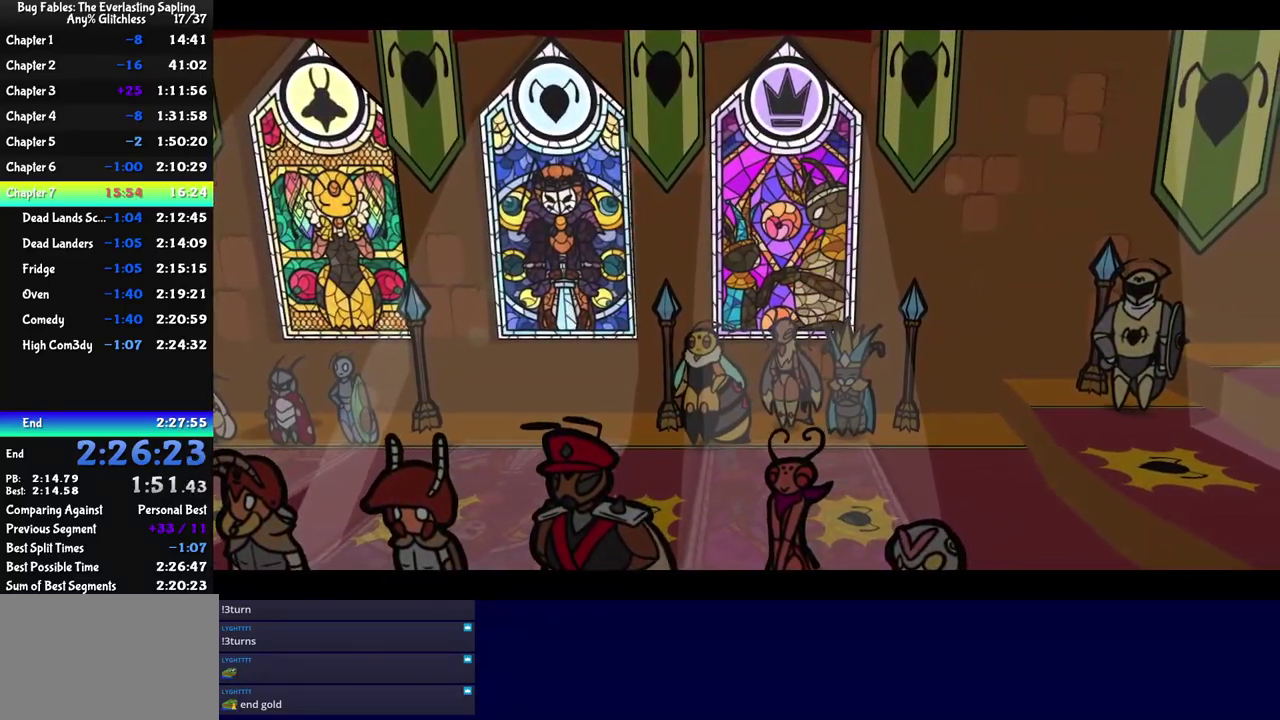
{"buttons": ["C_RIGHT"], "events": []}
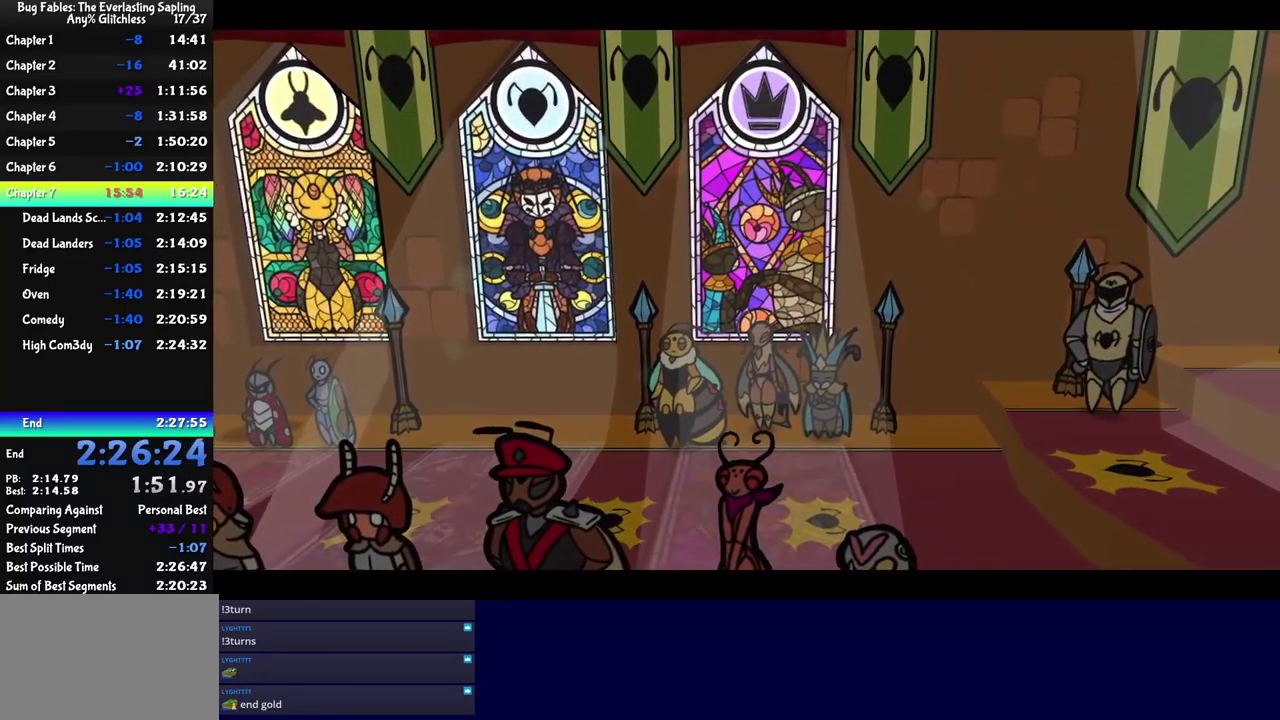
{"buttons": ["C_RIGHT"], "events": []}
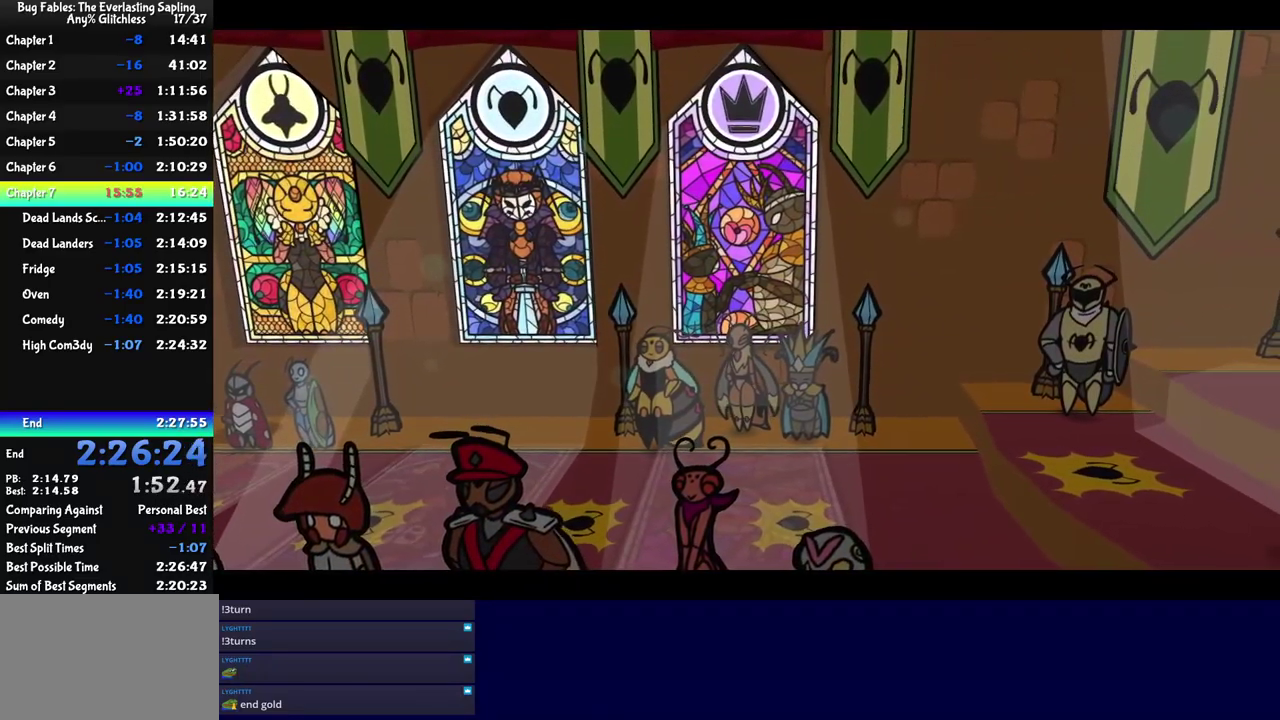
{"buttons": ["C_RIGHT"], "events": []}
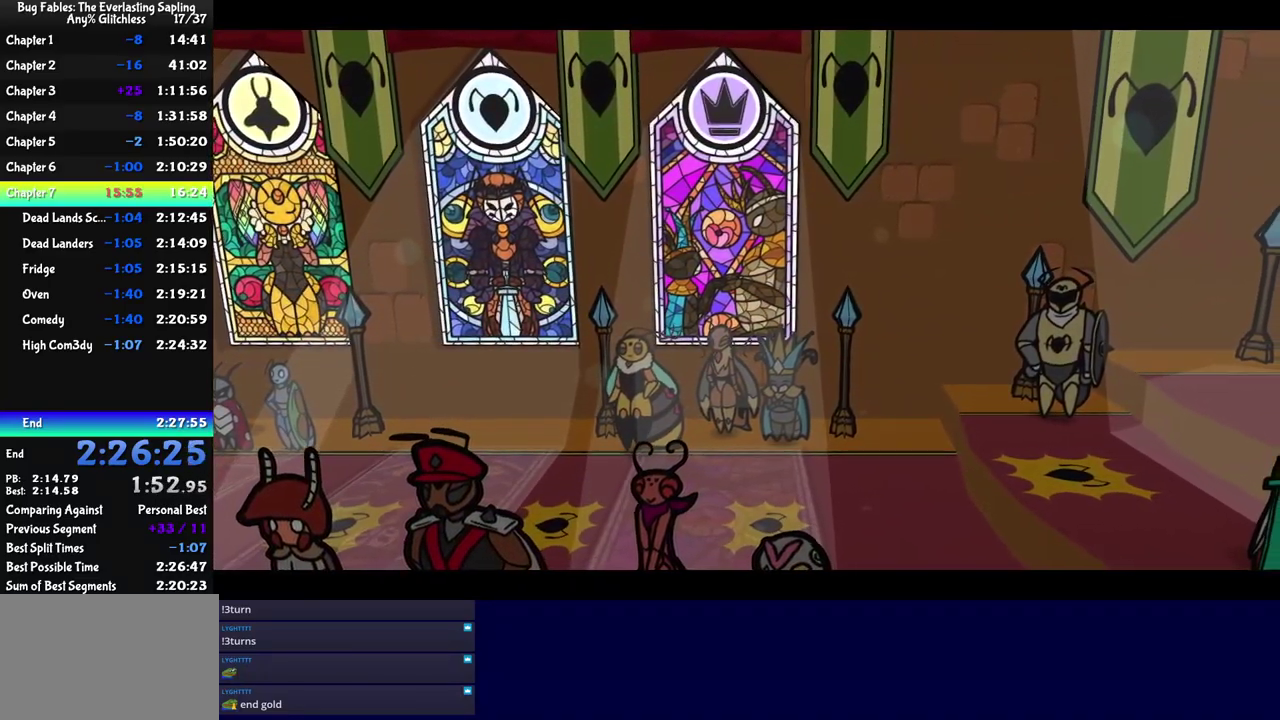
{"buttons": ["C_RIGHT"], "events": []}
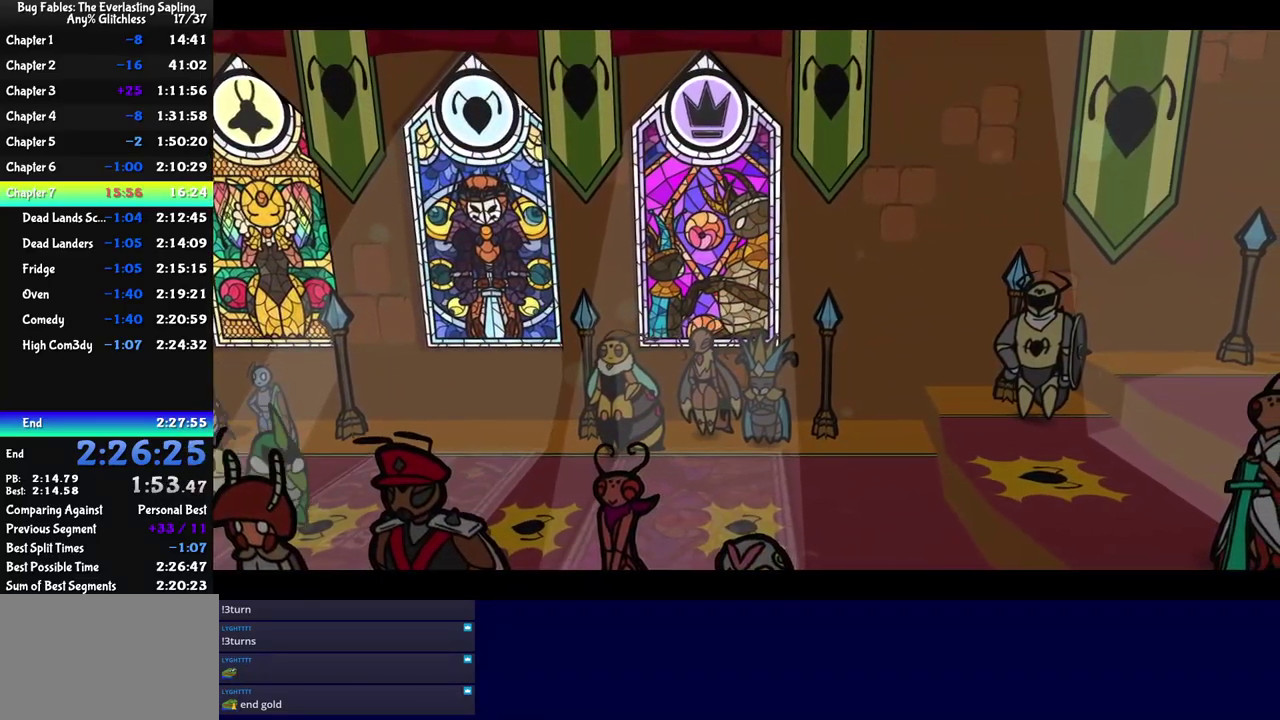
{"buttons": ["C_RIGHT"], "events": []}
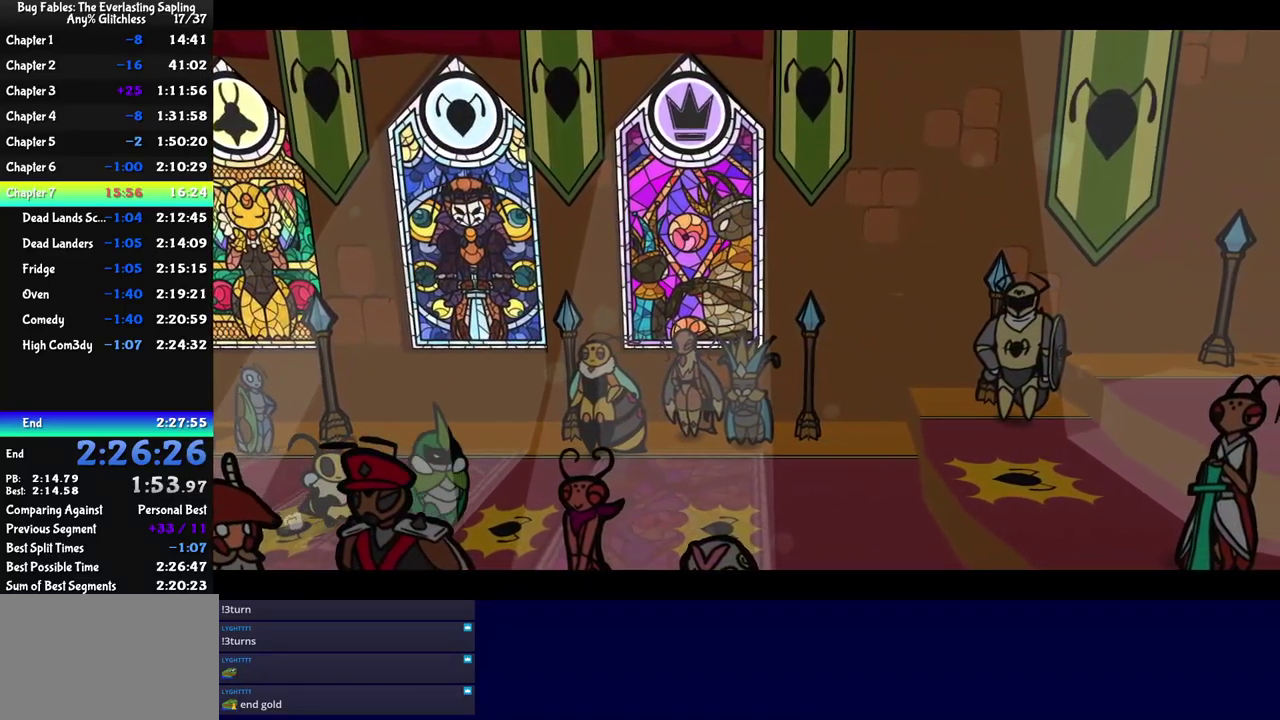
{"buttons": ["C_RIGHT"], "events": []}
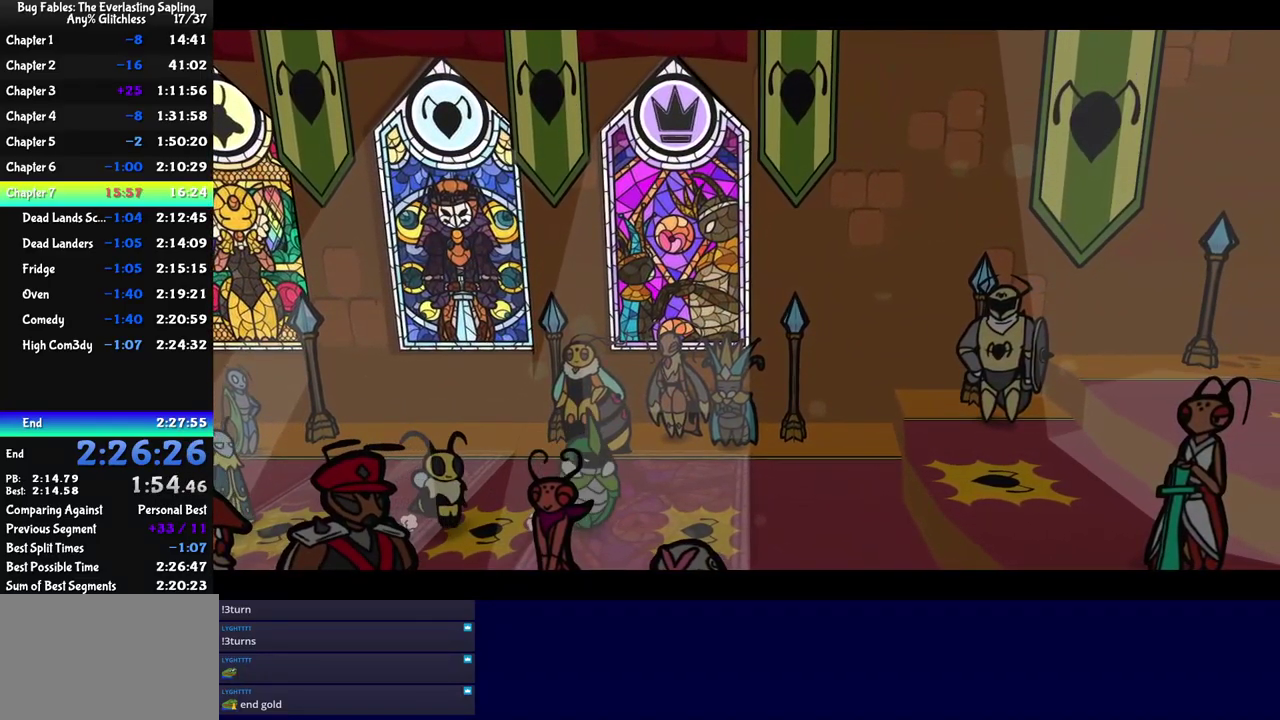
{"buttons": ["C_RIGHT"], "events": []}
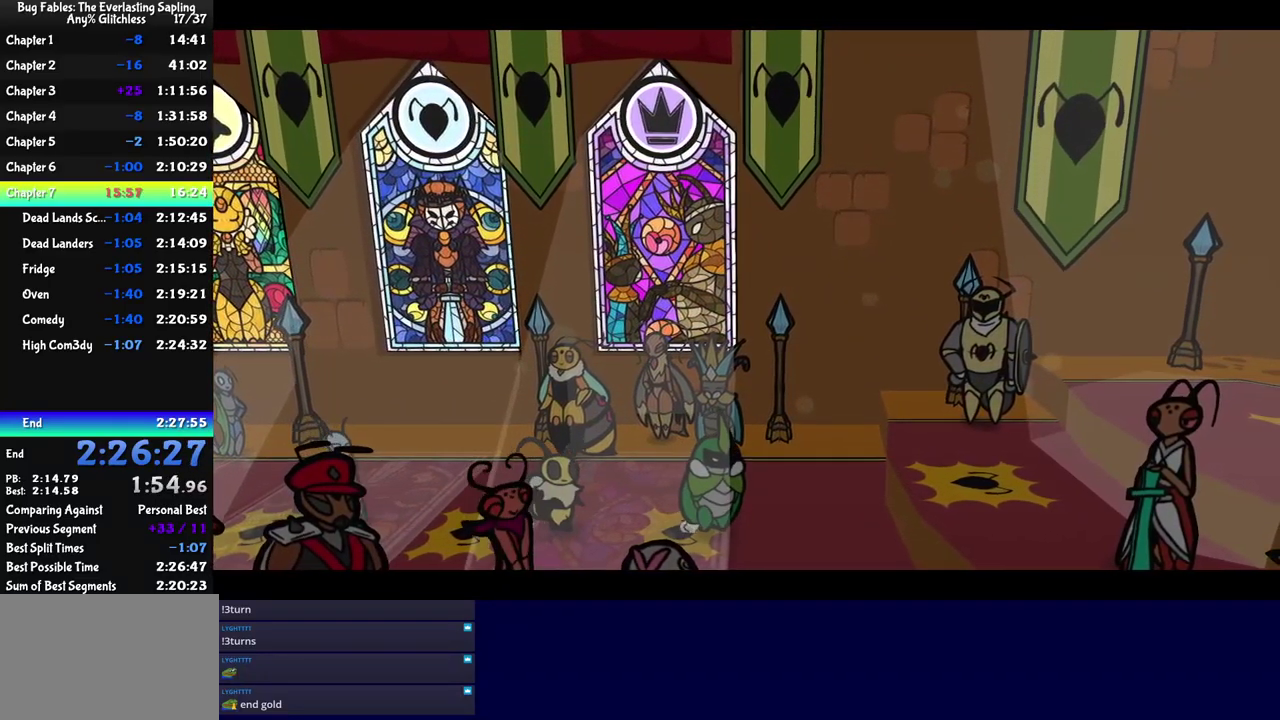
{"buttons": ["C_RIGHT"], "events": []}
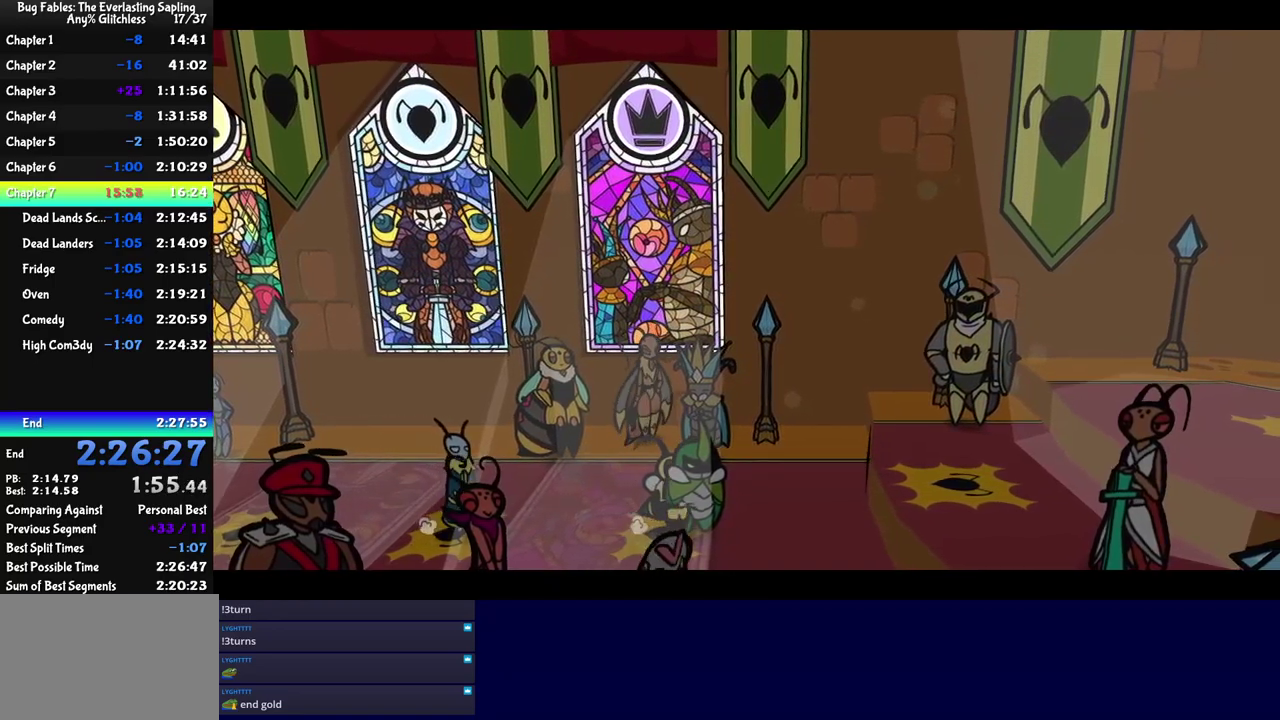
{"buttons": ["C_RIGHT"], "events": []}
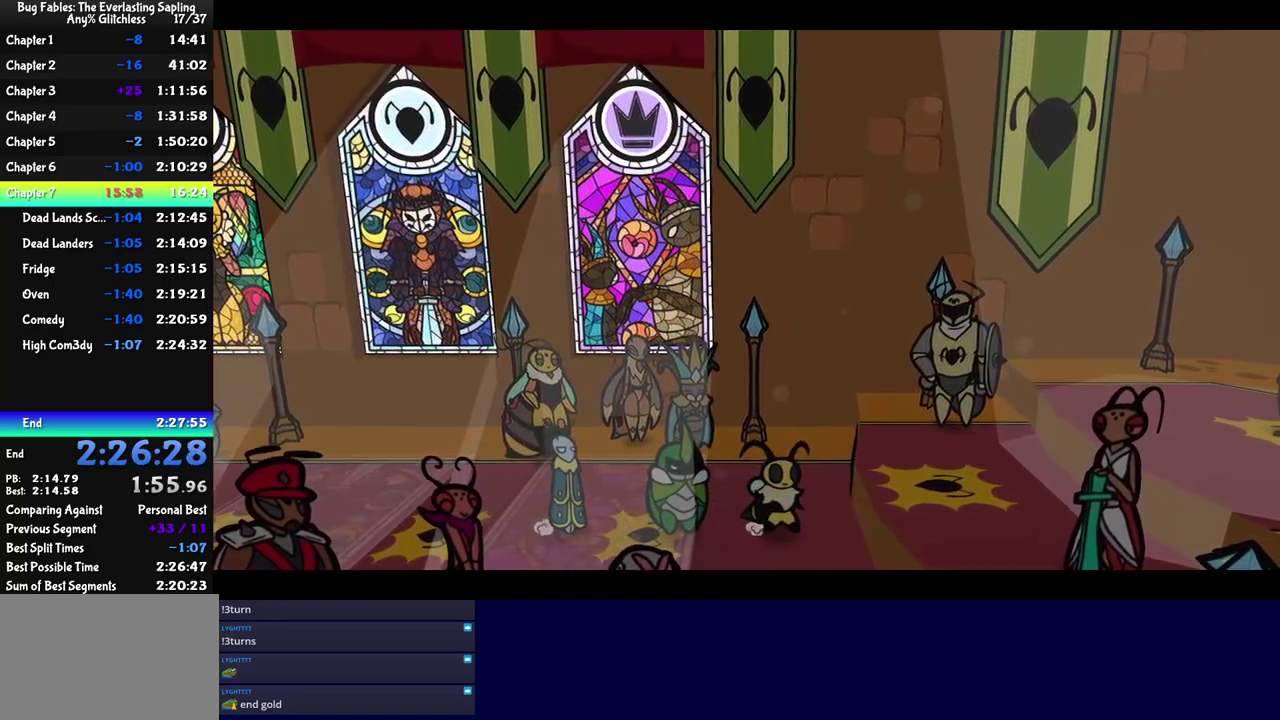
{"buttons": ["C_RIGHT"], "events": []}
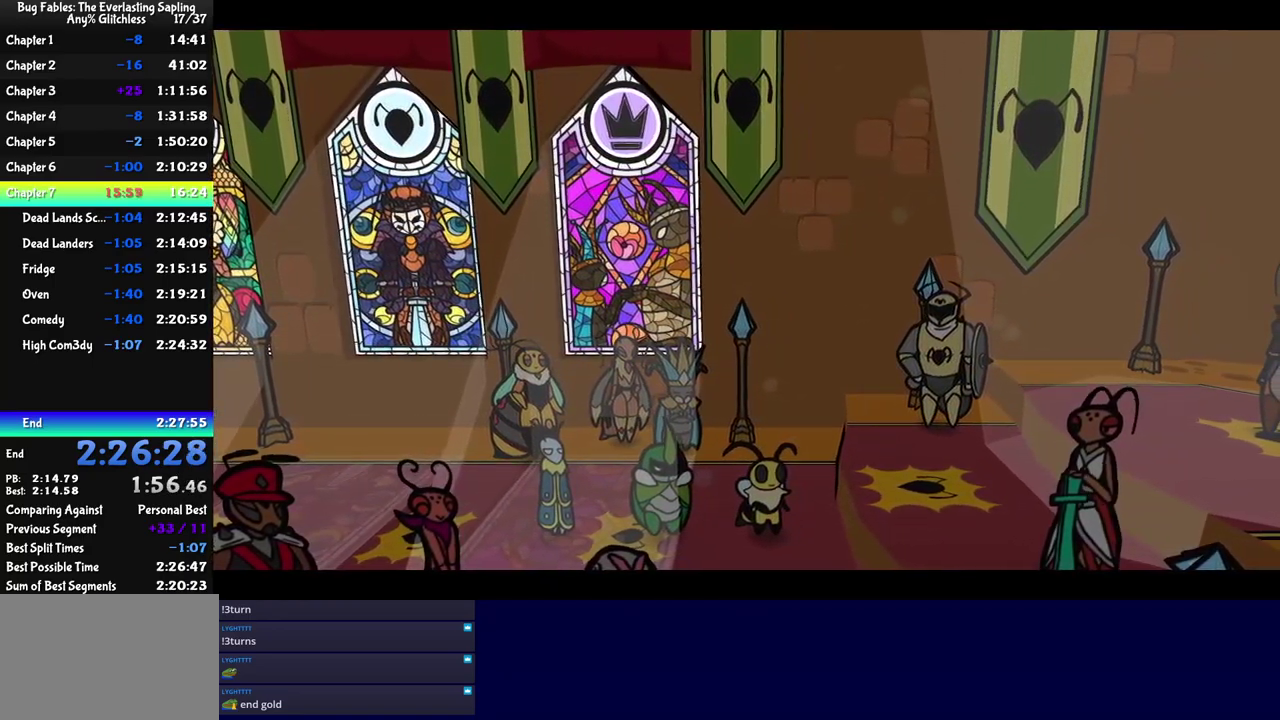
{"buttons": ["C_RIGHT"], "events": []}
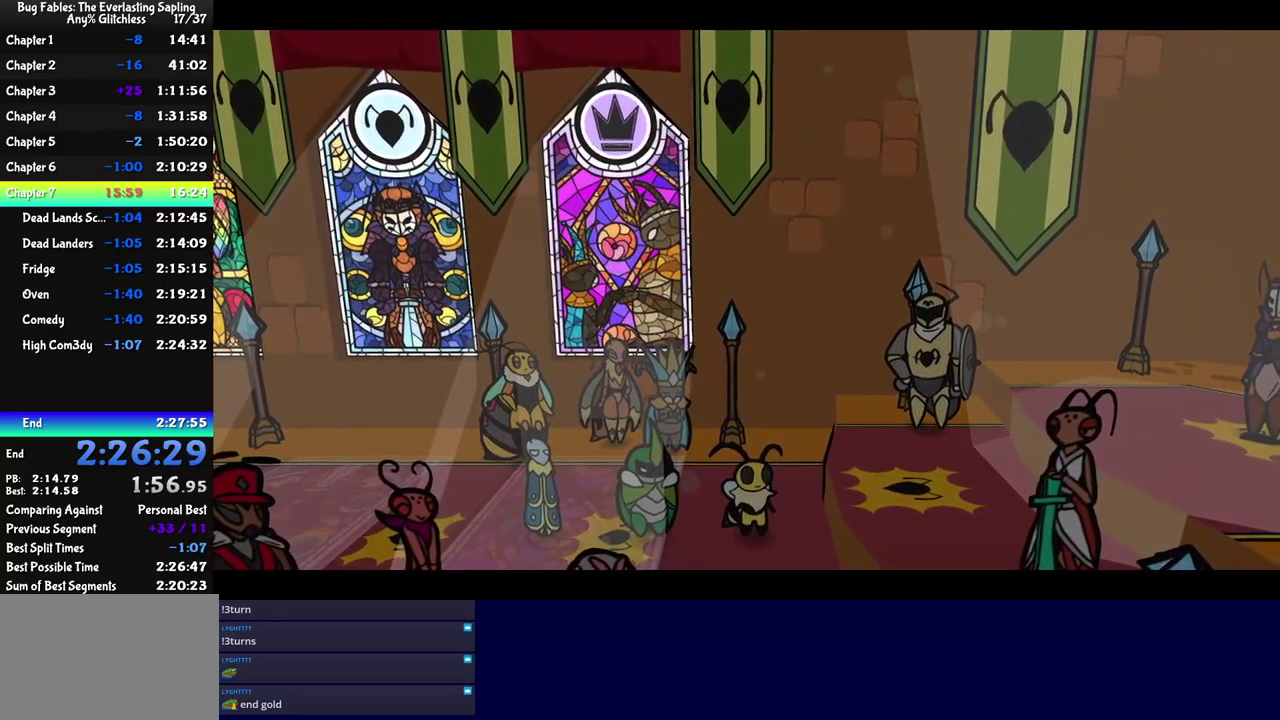
{"buttons": ["C_RIGHT"], "events": []}
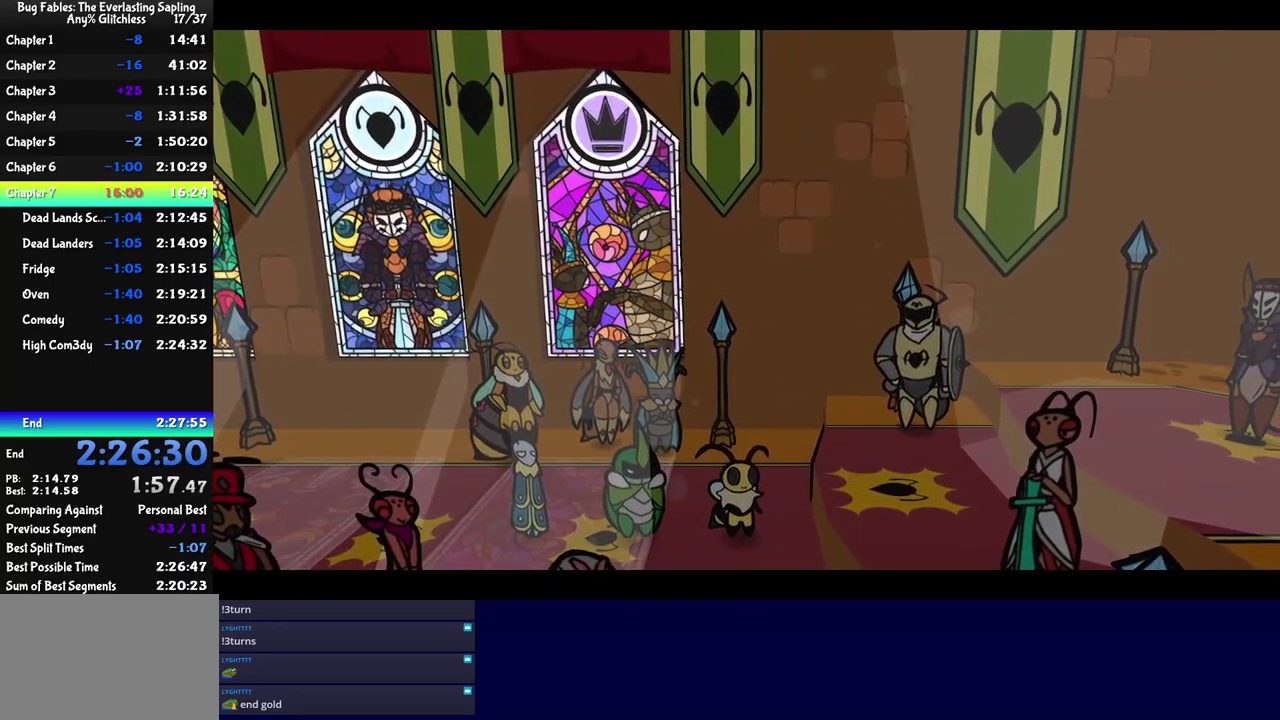
{"buttons": ["C_RIGHT"], "events": []}
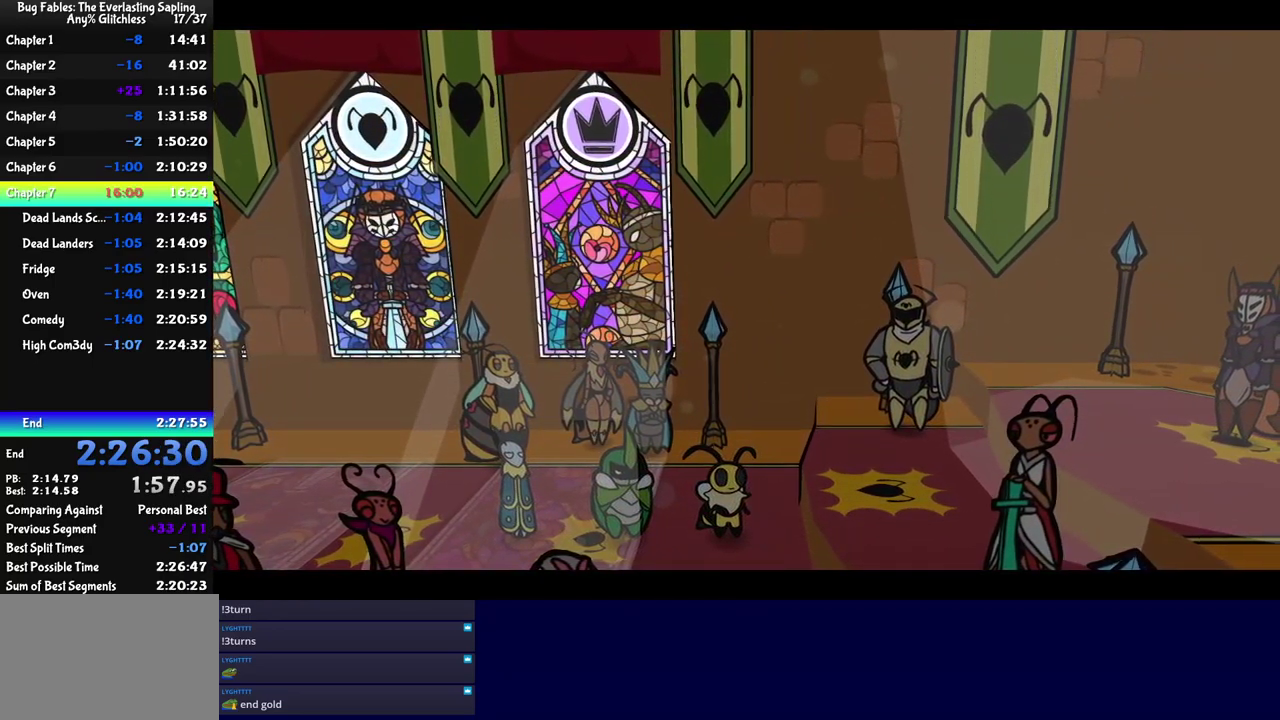
{"buttons": ["C_RIGHT"], "events": []}
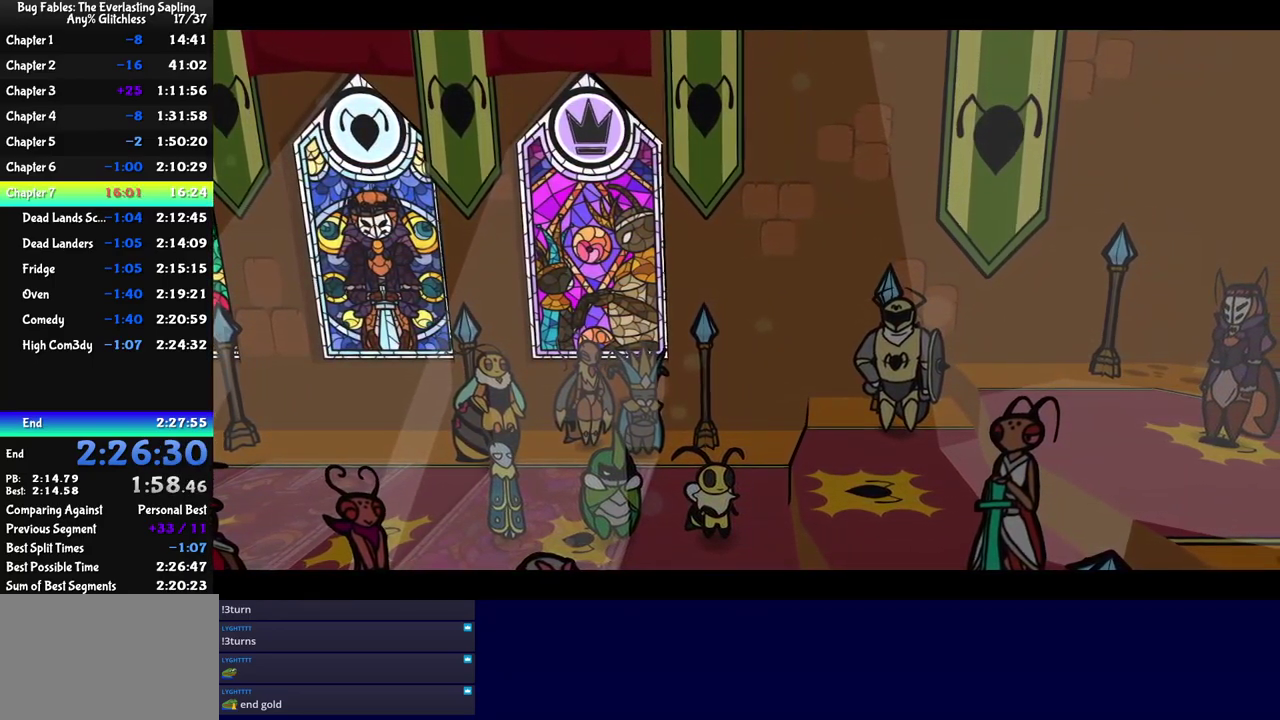
{"buttons": ["C_RIGHT"], "events": []}
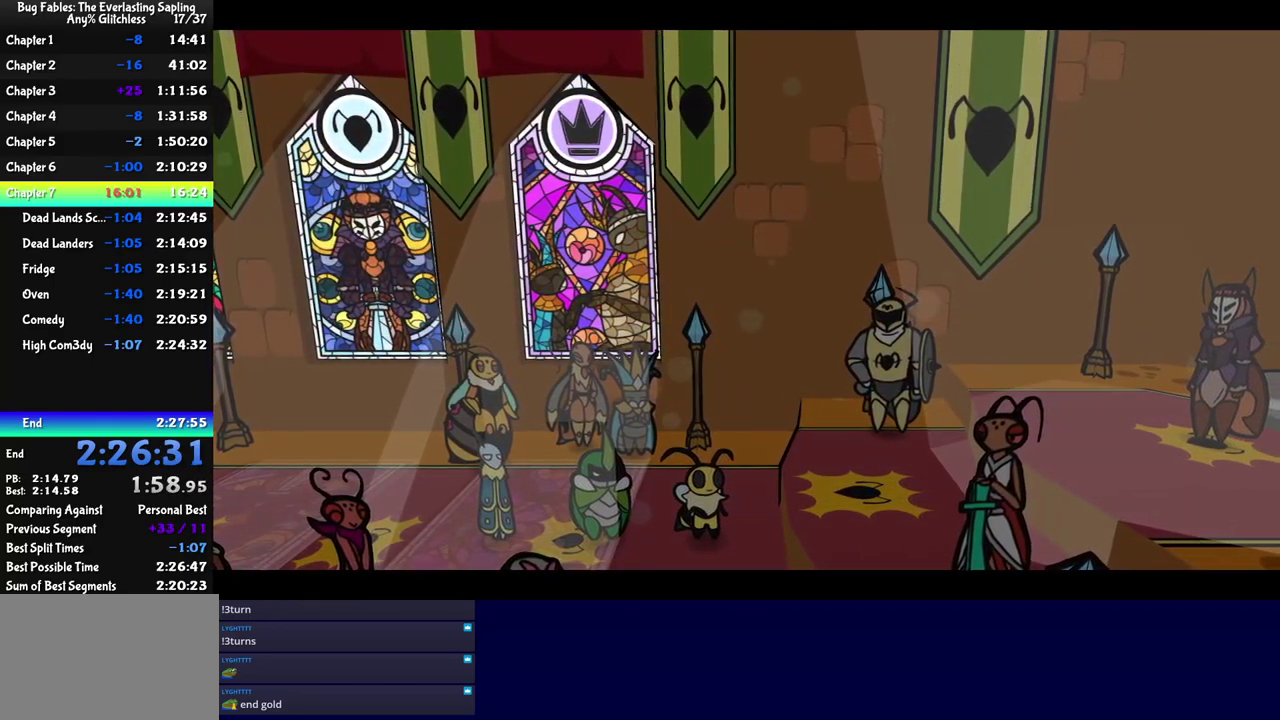
{"buttons": ["C_RIGHT"], "events": []}
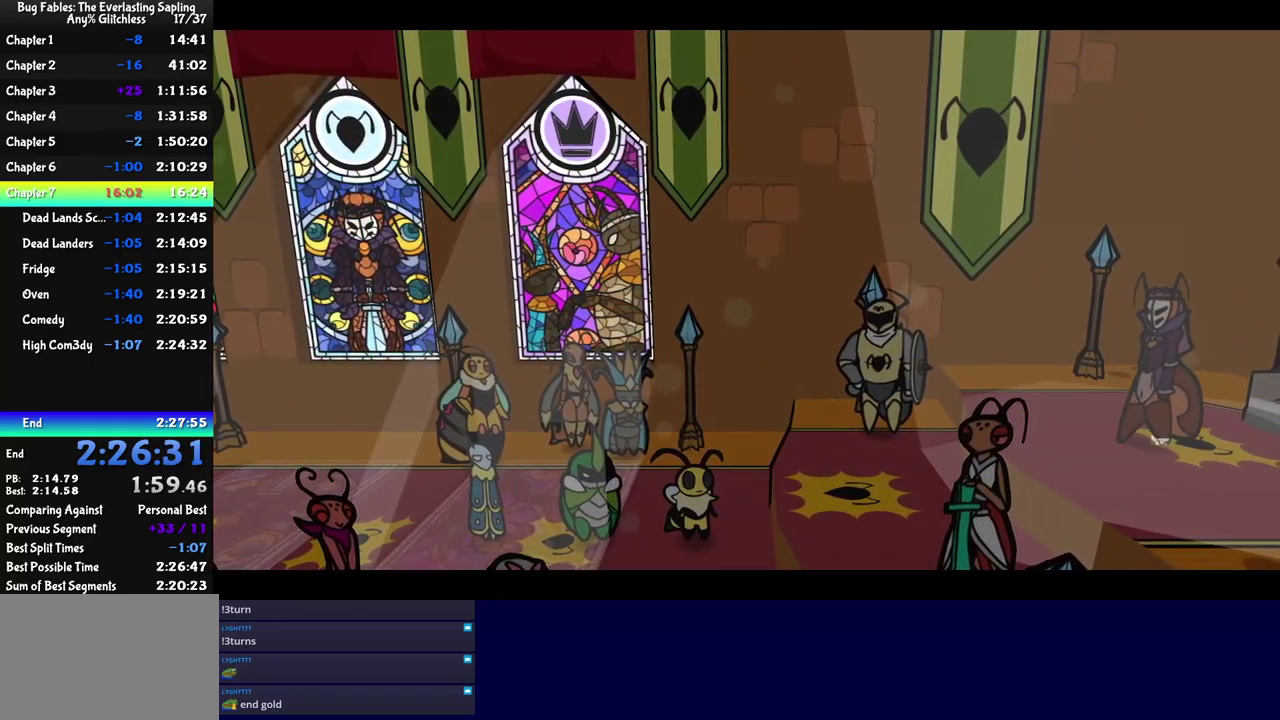
{"buttons": ["C_RIGHT"], "events": []}
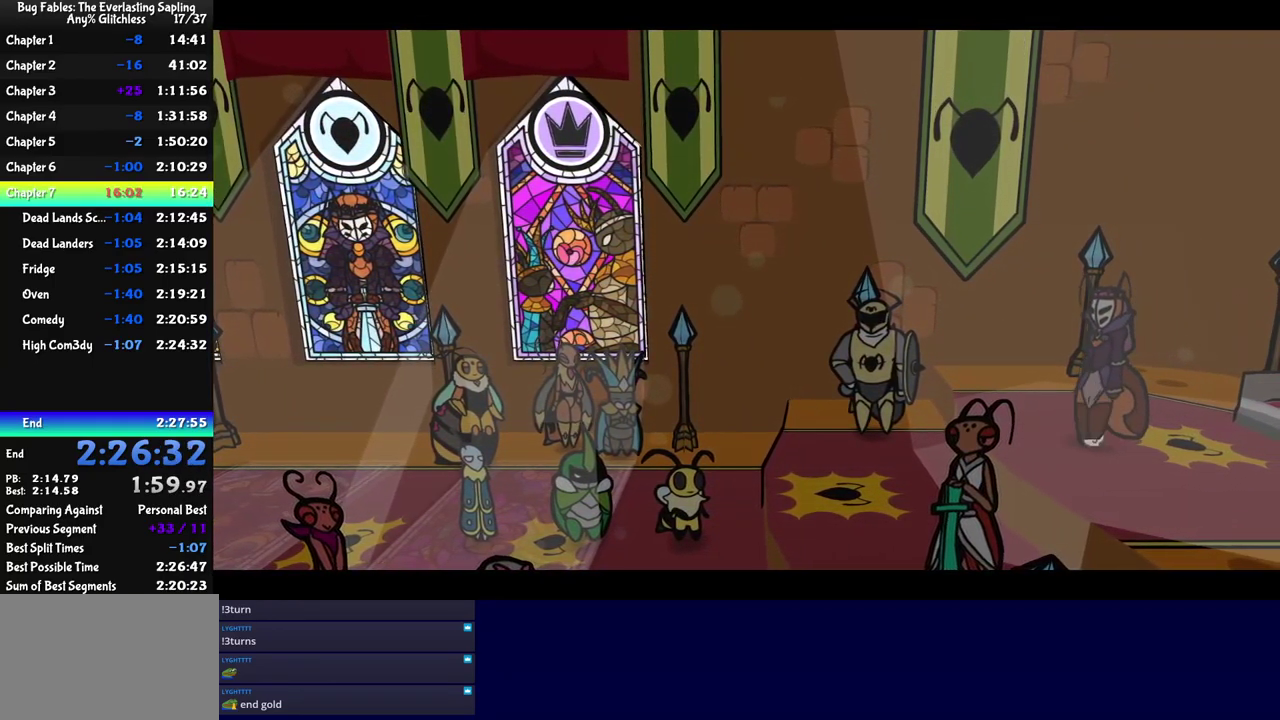
{"buttons": ["C_RIGHT"], "events": []}